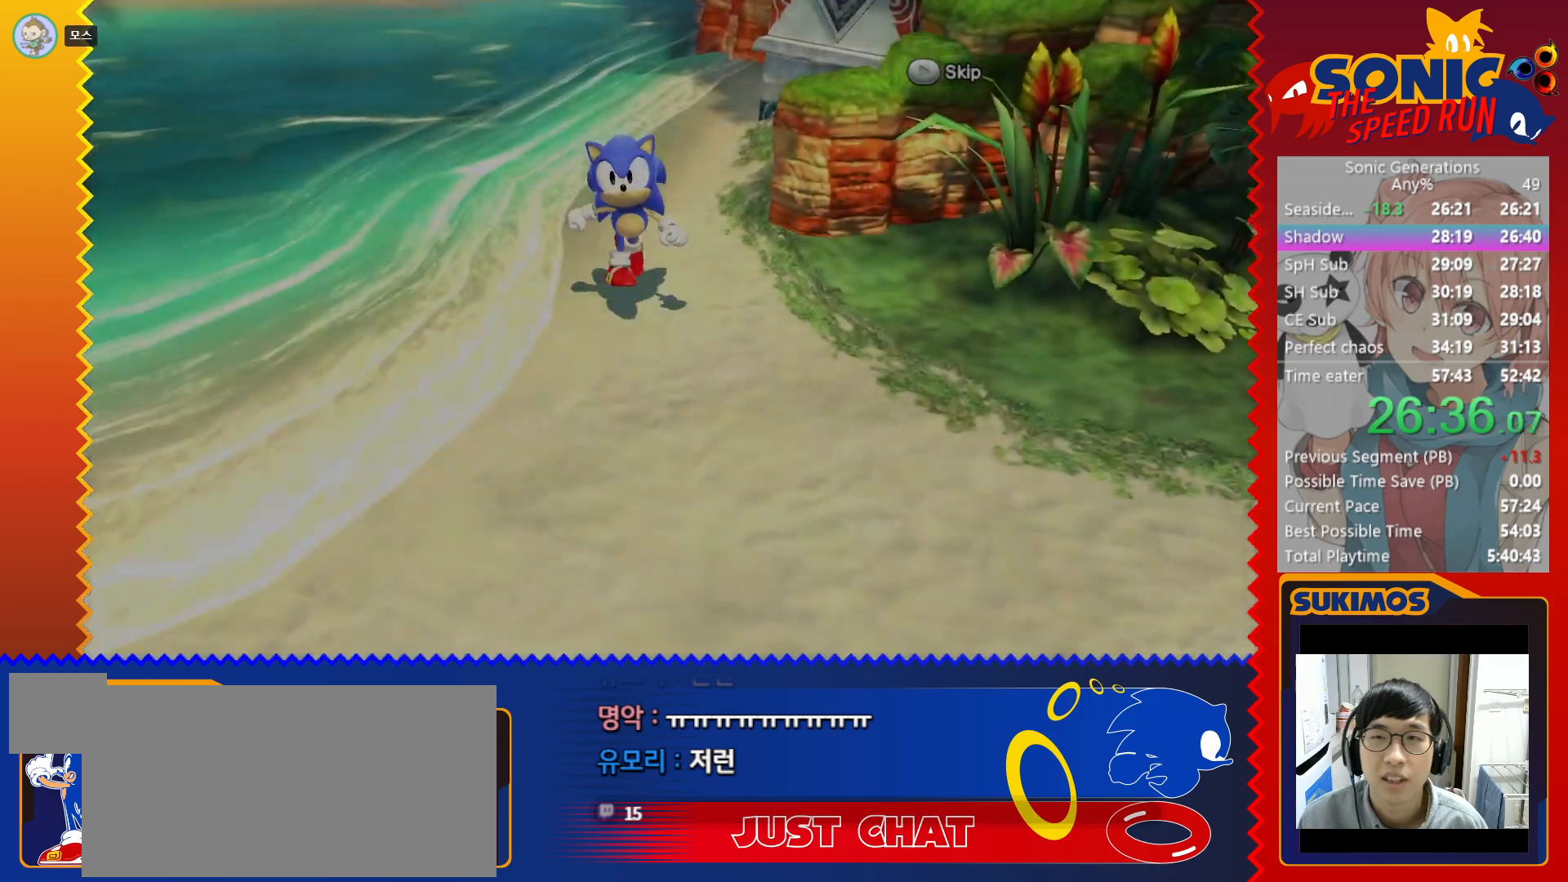
Gameplay with keyboard; each line is a JSON object with the keys held at the frame after it. "events" lists presses ("down") and releases ("up") of "a", "c", "d", "down", "f", "left", "right", "s", "up", "v", "x" and "z" between this image and that frame as [ms after this image, input, new state], when the widget could be followed in between. No other keys are recorded. Mouse input is not recorded.
{"keys": [], "events": [[400, "c", "down"], [467, "c", "up"]]}
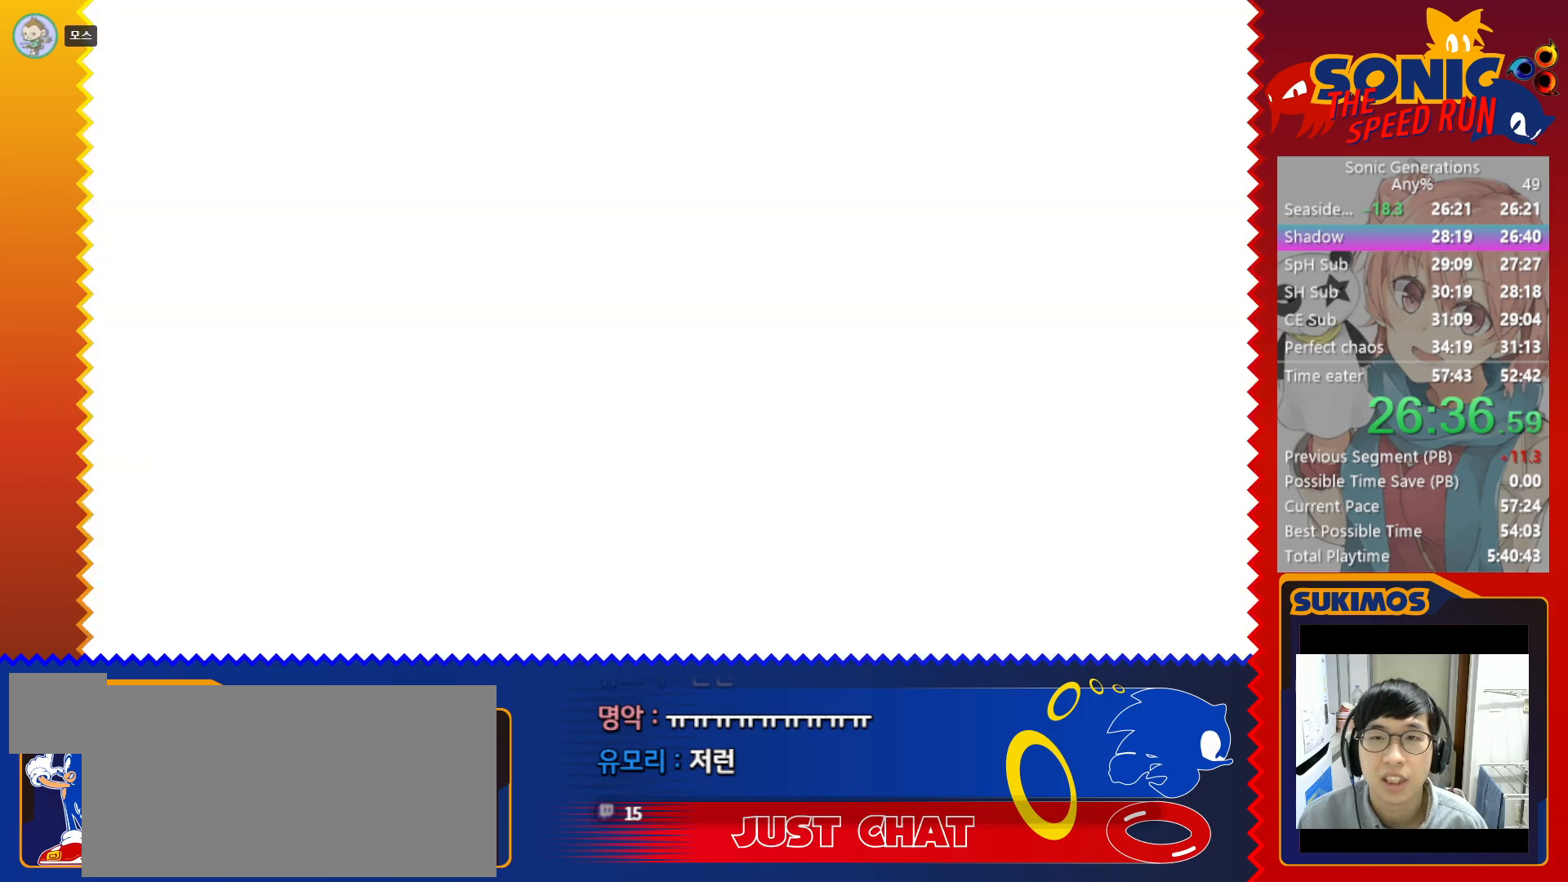
{"keys": [], "events": [[33, "c", "down"], [100, "c", "up"], [183, "c", "down"], [267, "c", "up"], [350, "c", "down"], [400, "c", "up"]]}
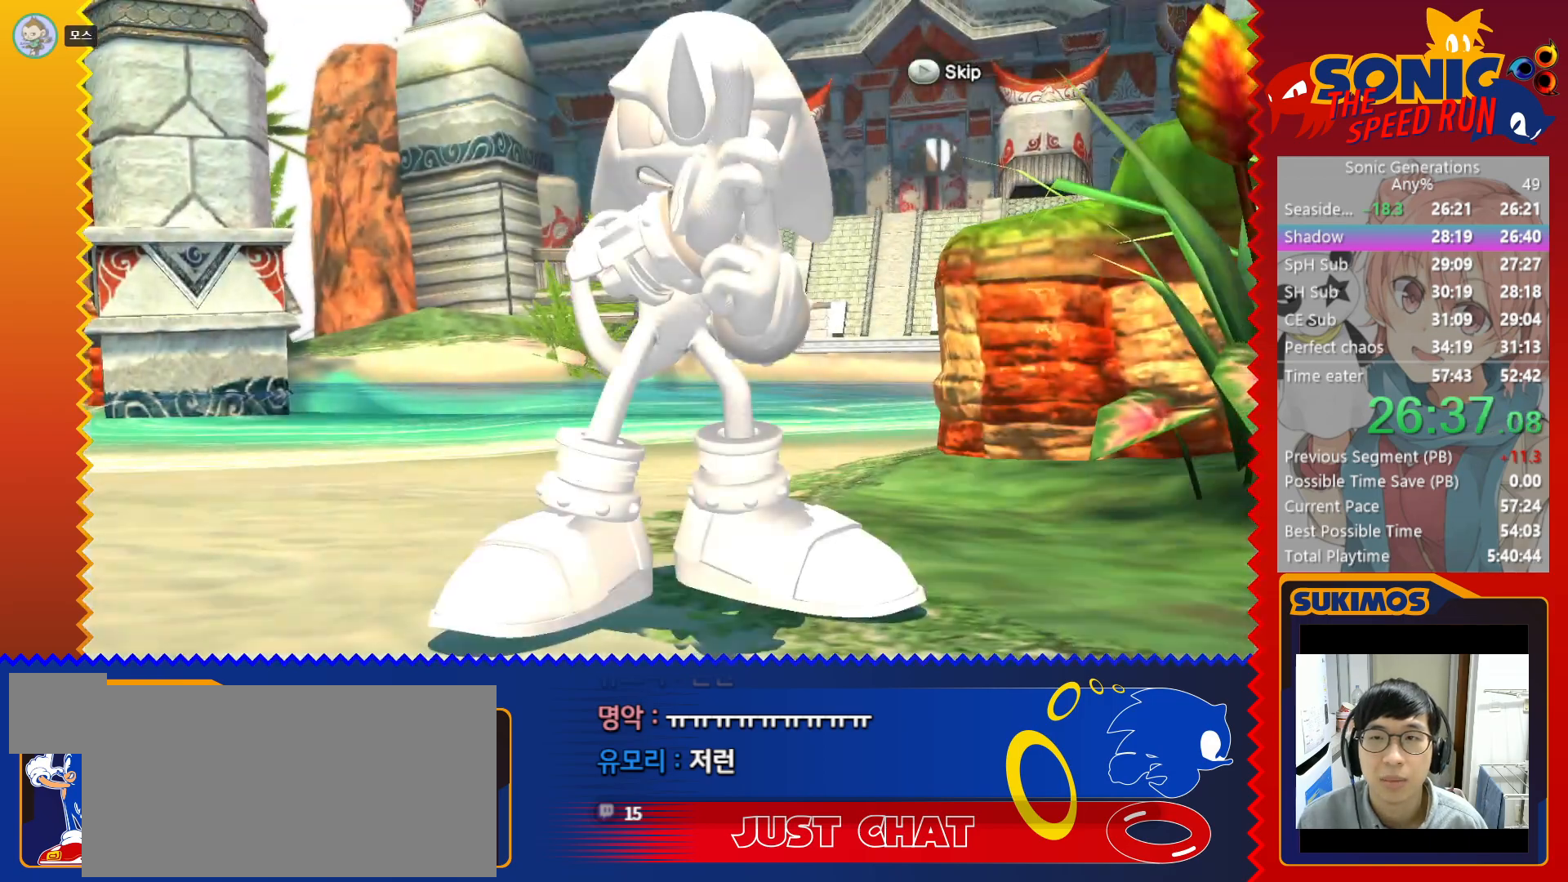
{"keys": [], "events": [[133, "c", "down"], [217, "c", "up"]]}
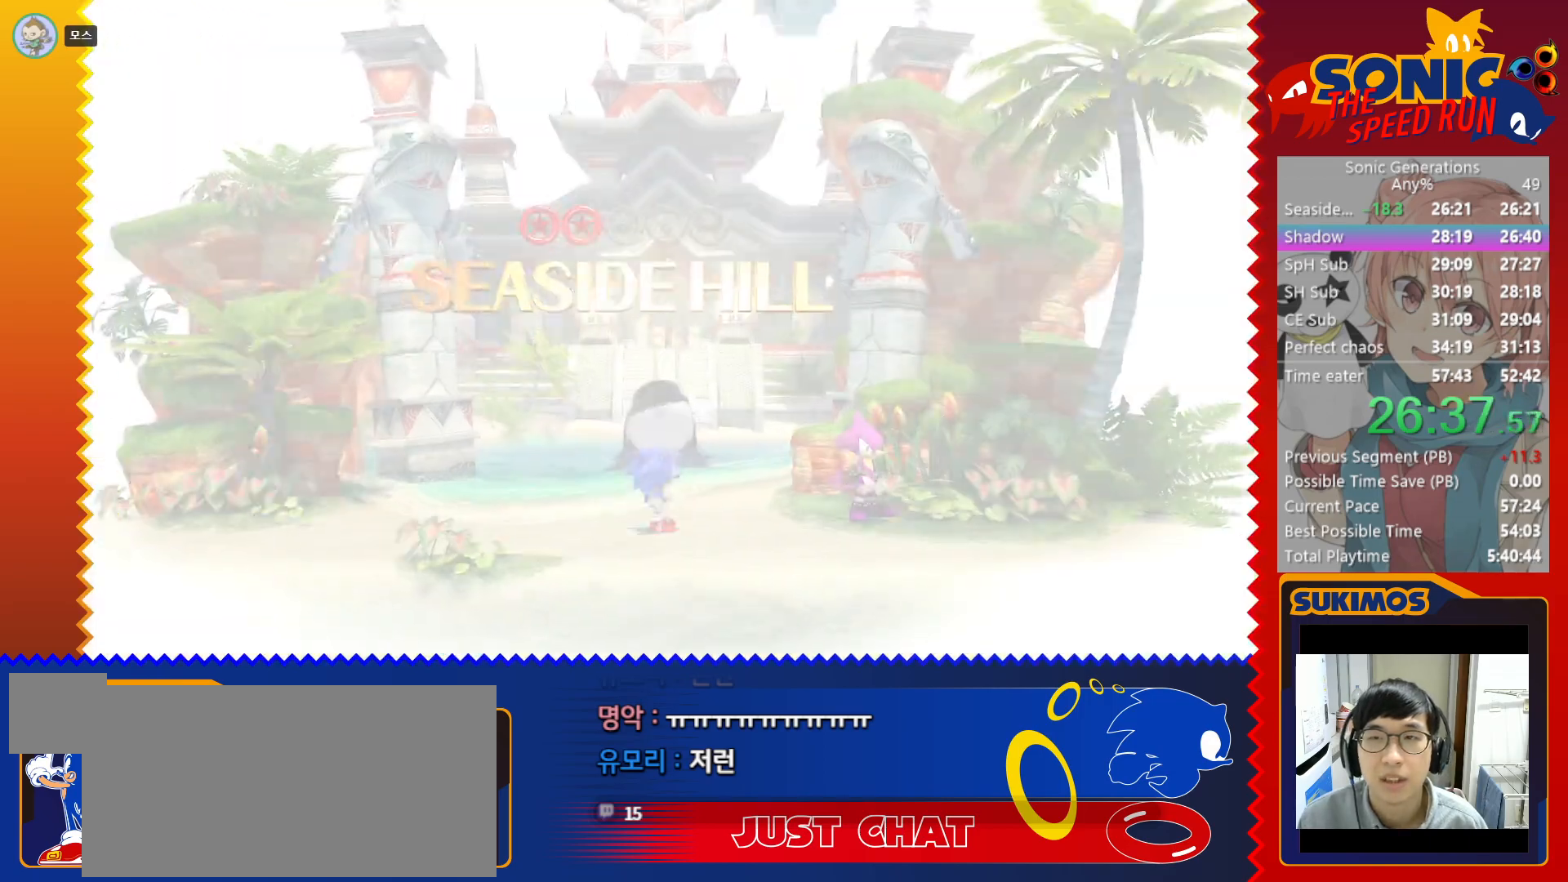
{"keys": ["c"], "events": [[100, "c", "down"], [150, "c", "up"], [267, "c", "down"], [317, "c", "up"], [400, "c", "down"]]}
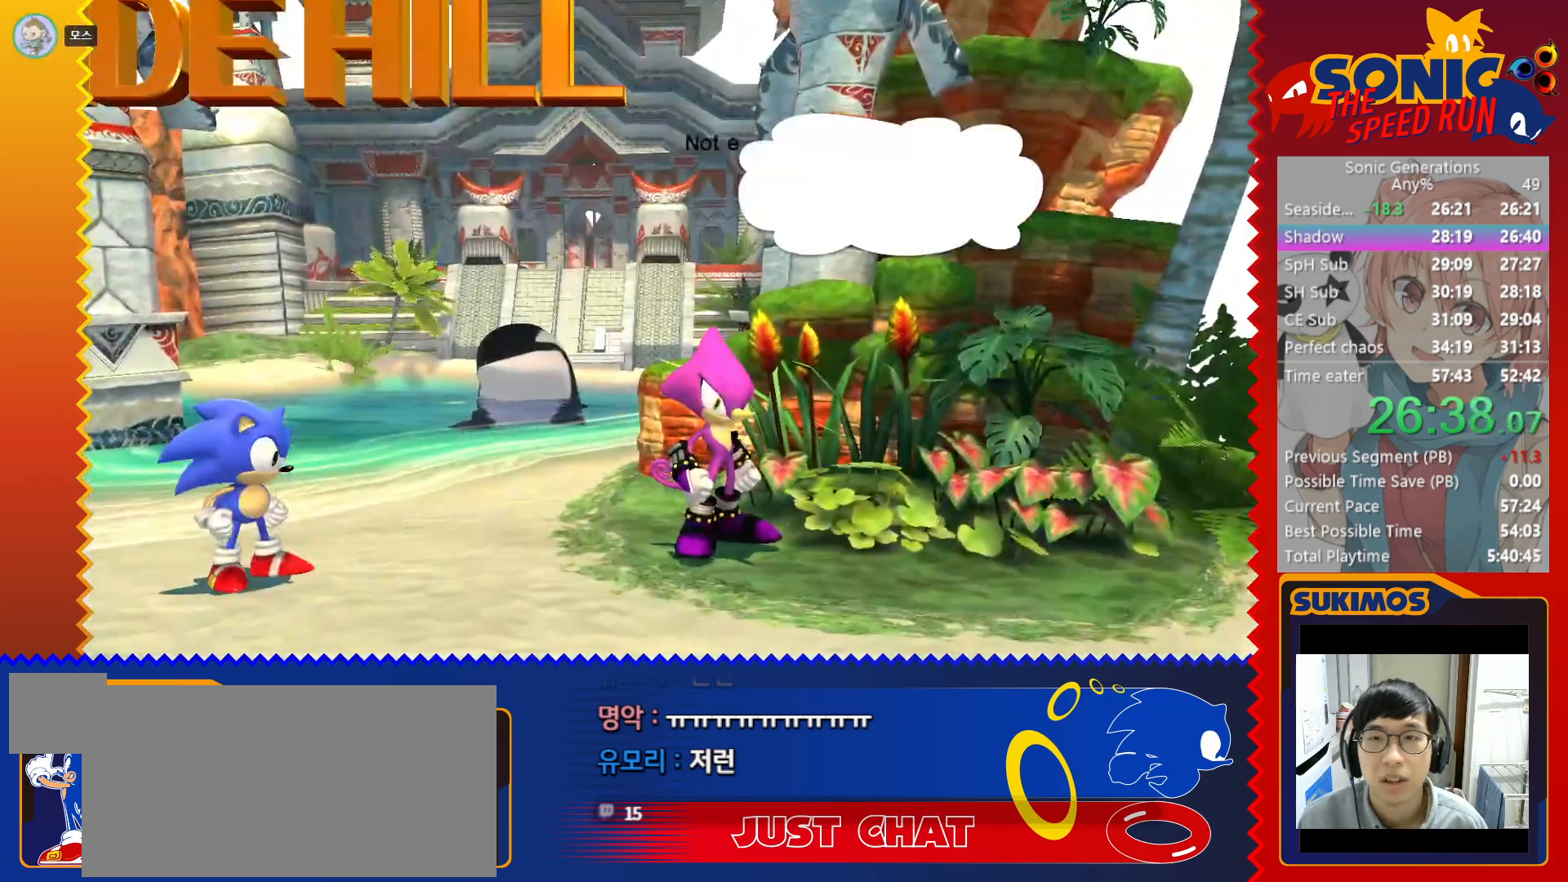
{"keys": [], "events": [[500, "c", "up"]]}
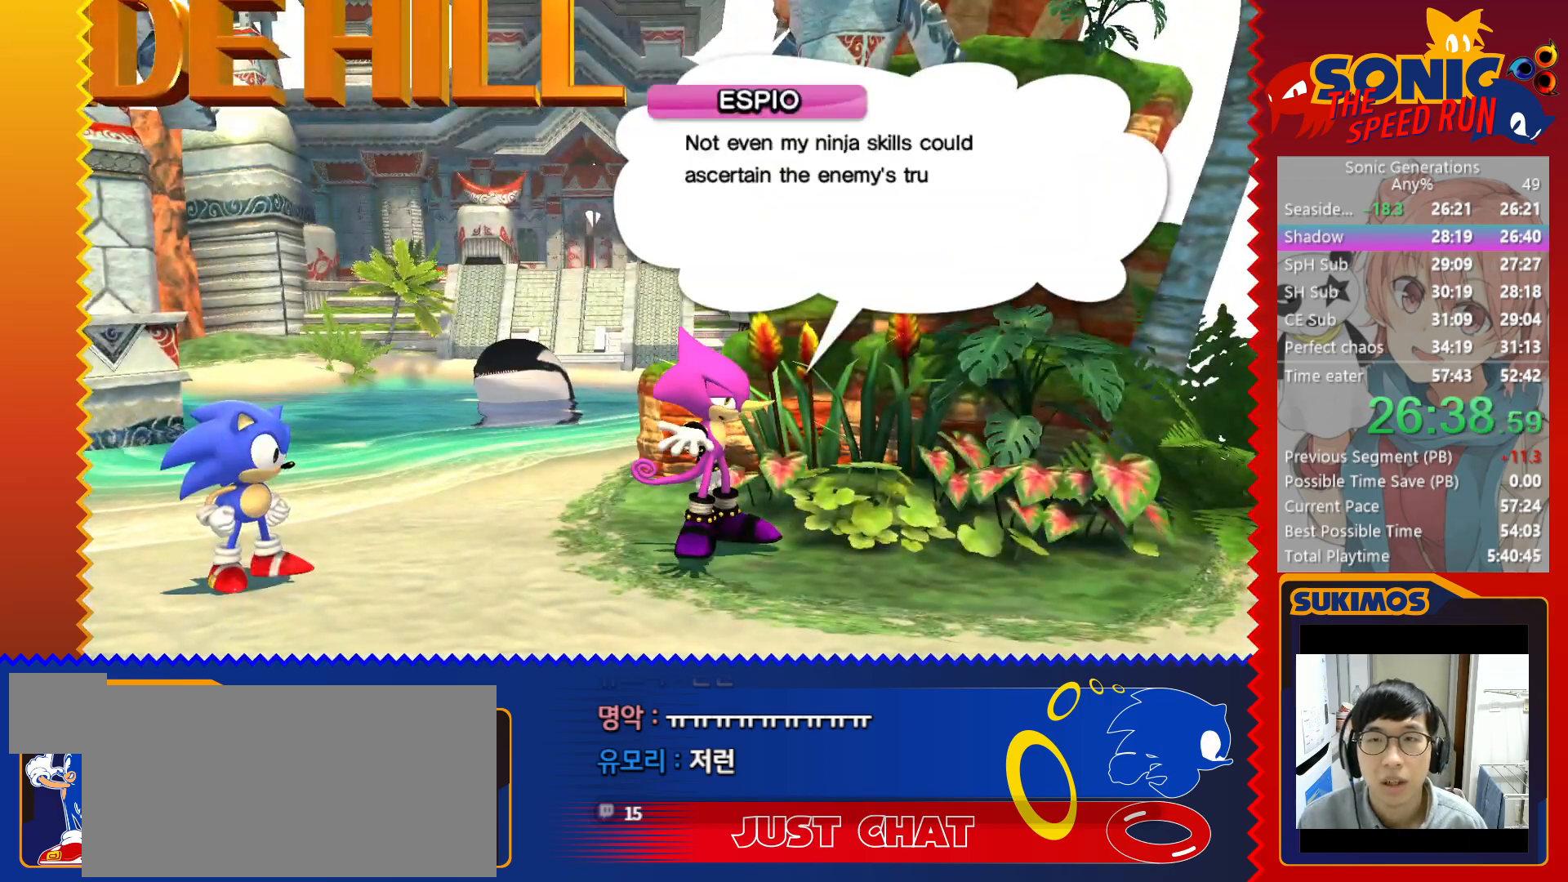
{"keys": ["c"], "events": [[67, "c", "down"], [133, "c", "up"], [183, "c", "down"], [283, "c", "up"], [333, "c", "down"]]}
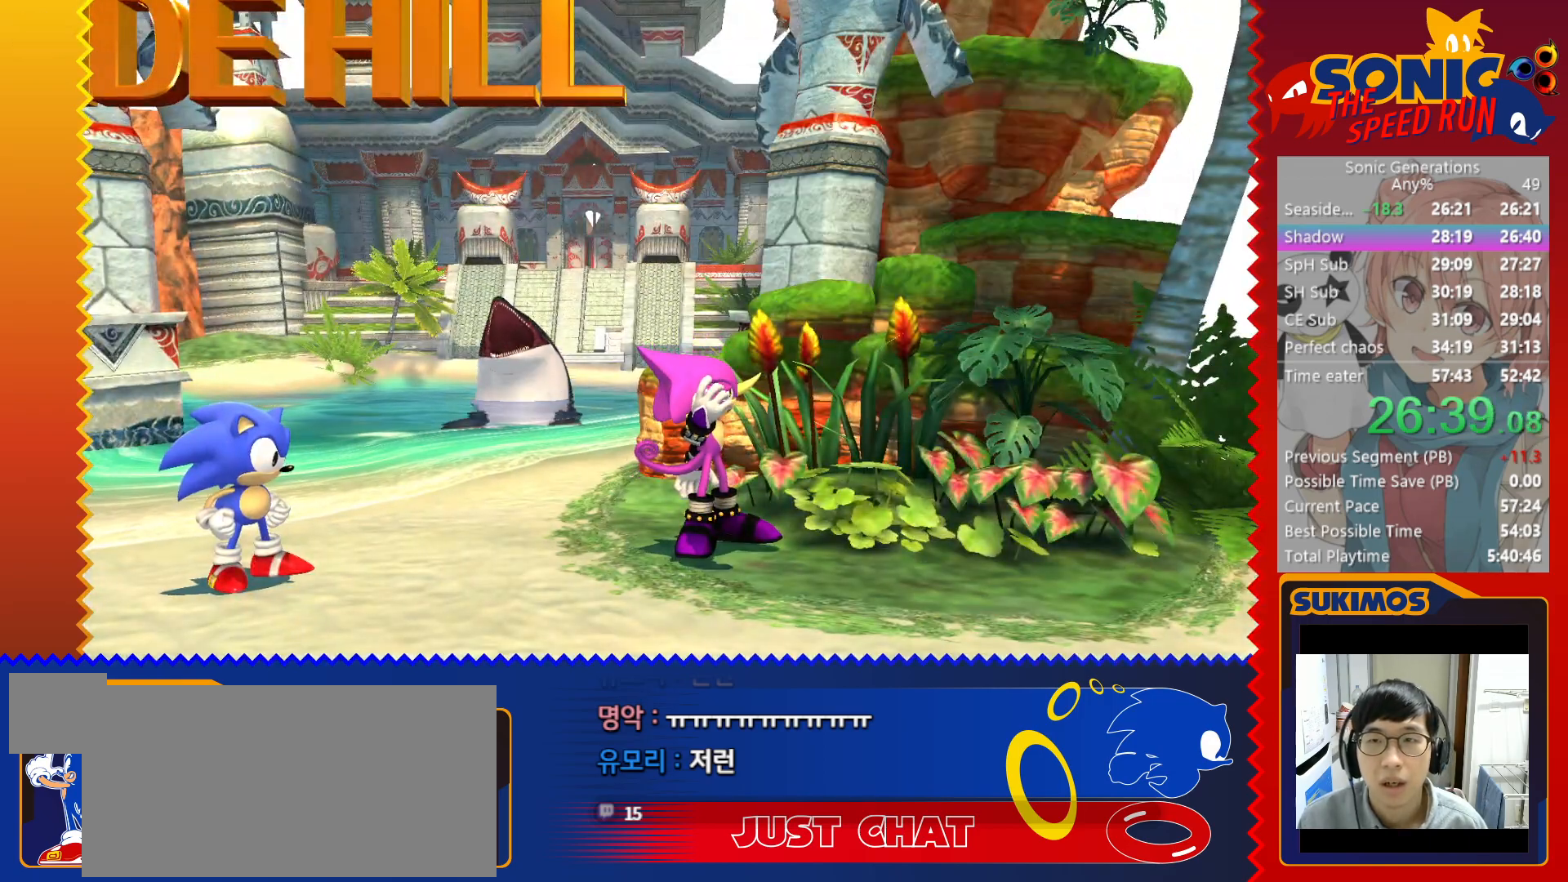
{"keys": [], "events": [[133, "c", "up"], [250, "c", "down"], [333, "c", "up"]]}
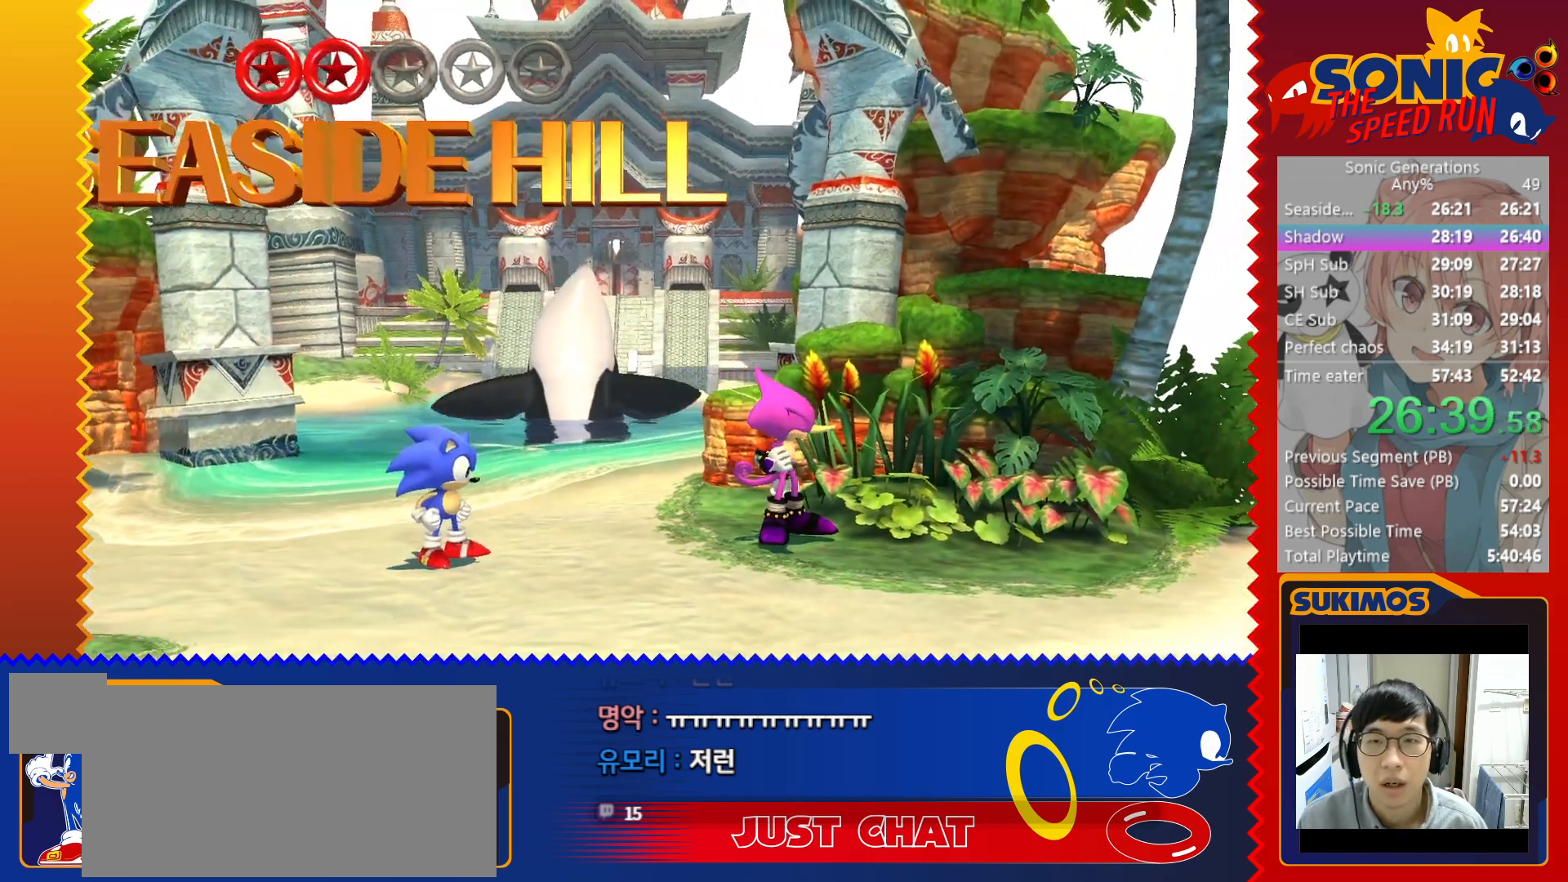
{"keys": [], "events": []}
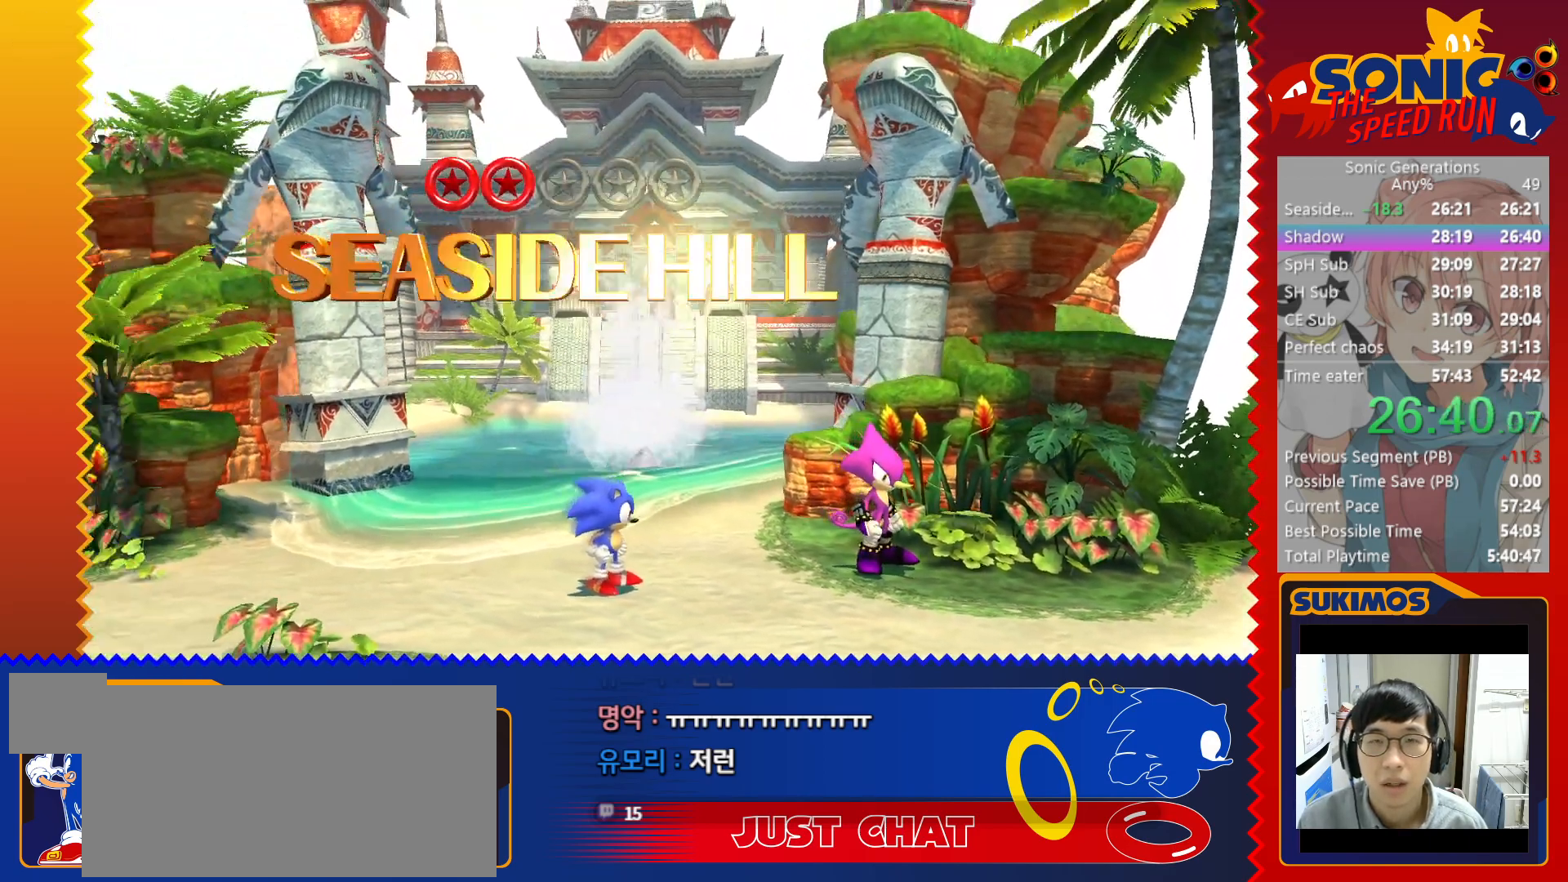
{"keys": [], "events": []}
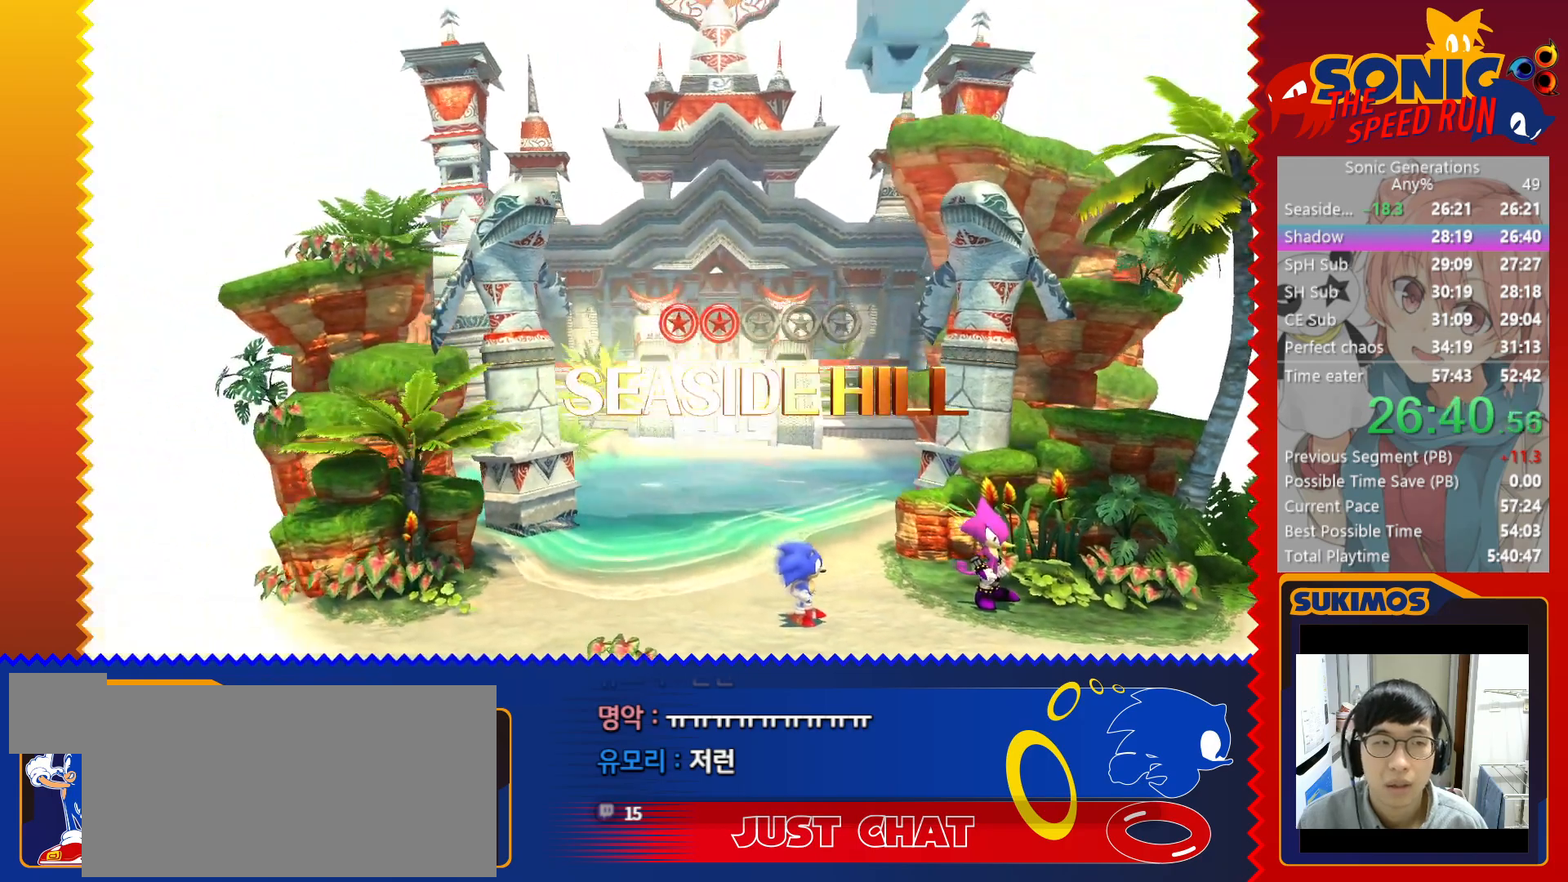
{"keys": ["c", "x"], "events": [[350, "x", "down"], [467, "c", "down"]]}
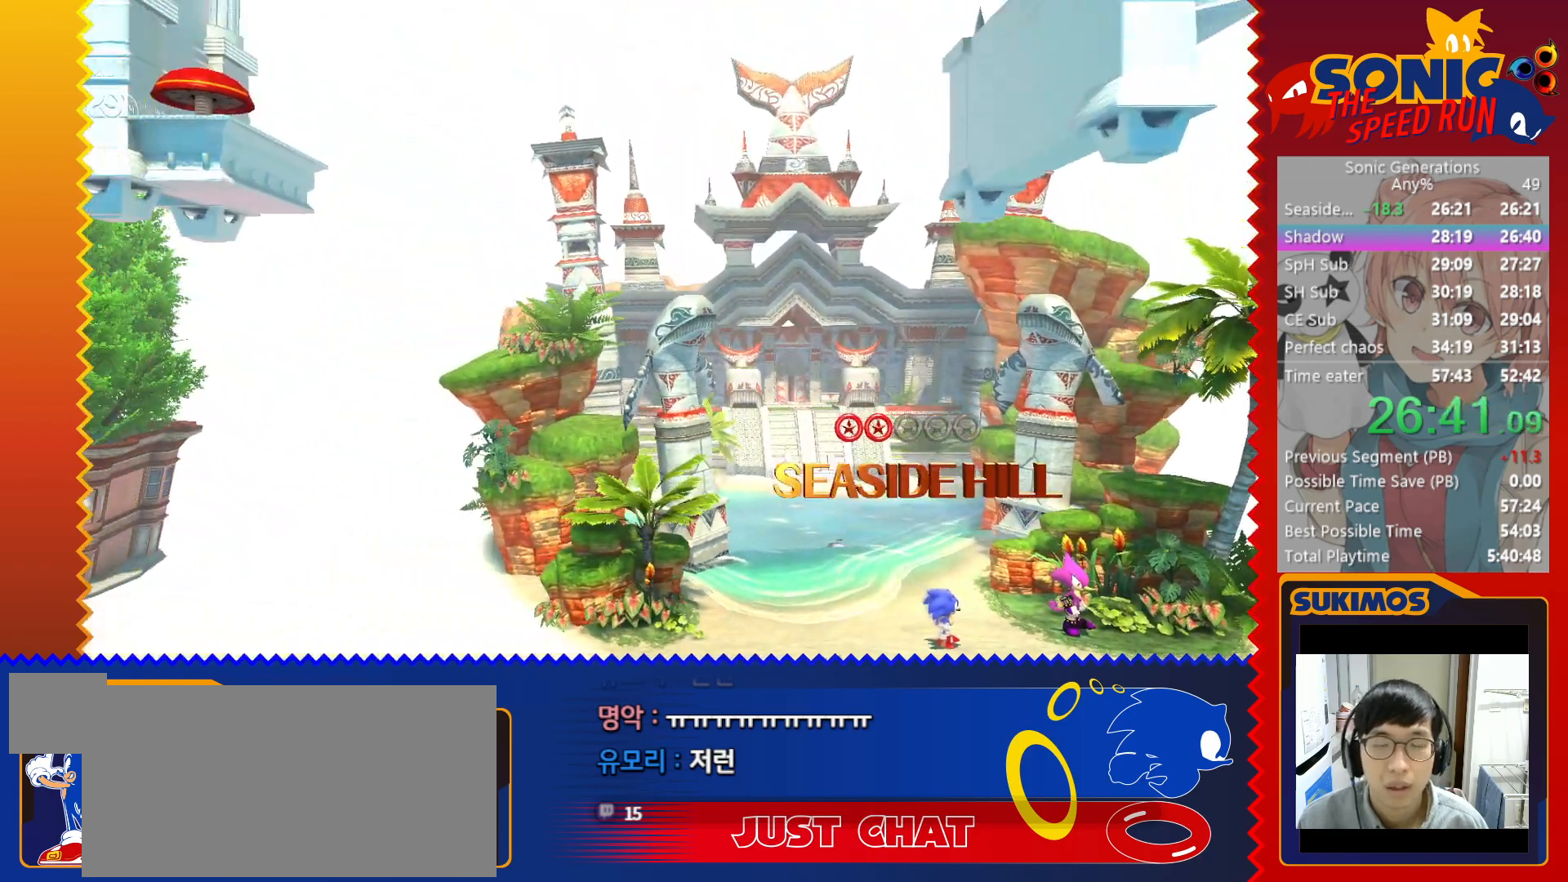
{"keys": [], "events": [[83, "v", "down"], [183, "c", "up"], [183, "x", "up"], [200, "v", "up"]]}
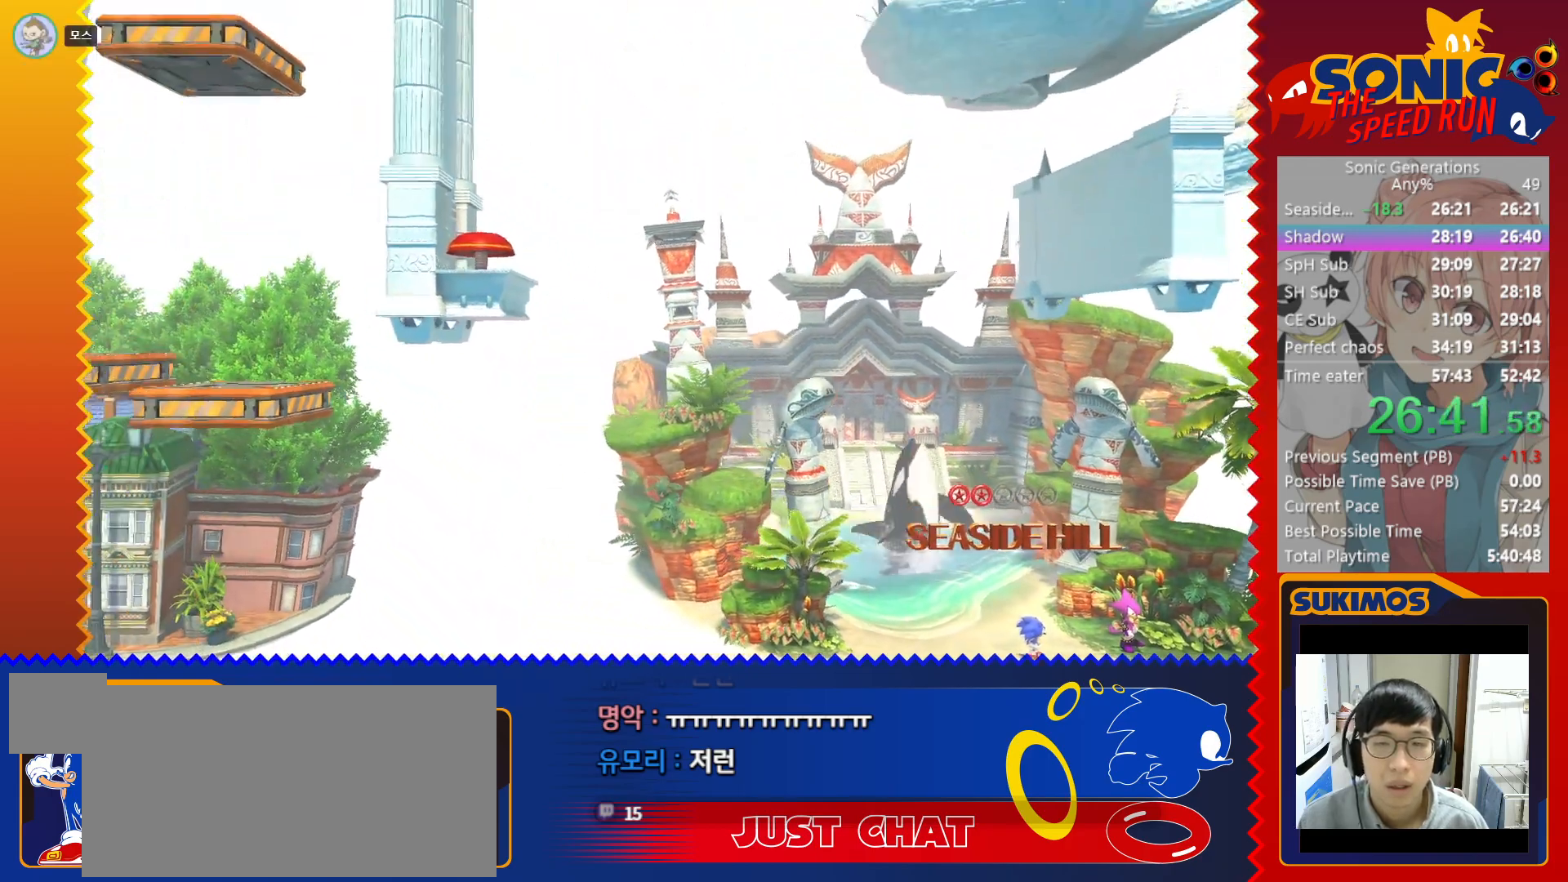
{"keys": [], "events": []}
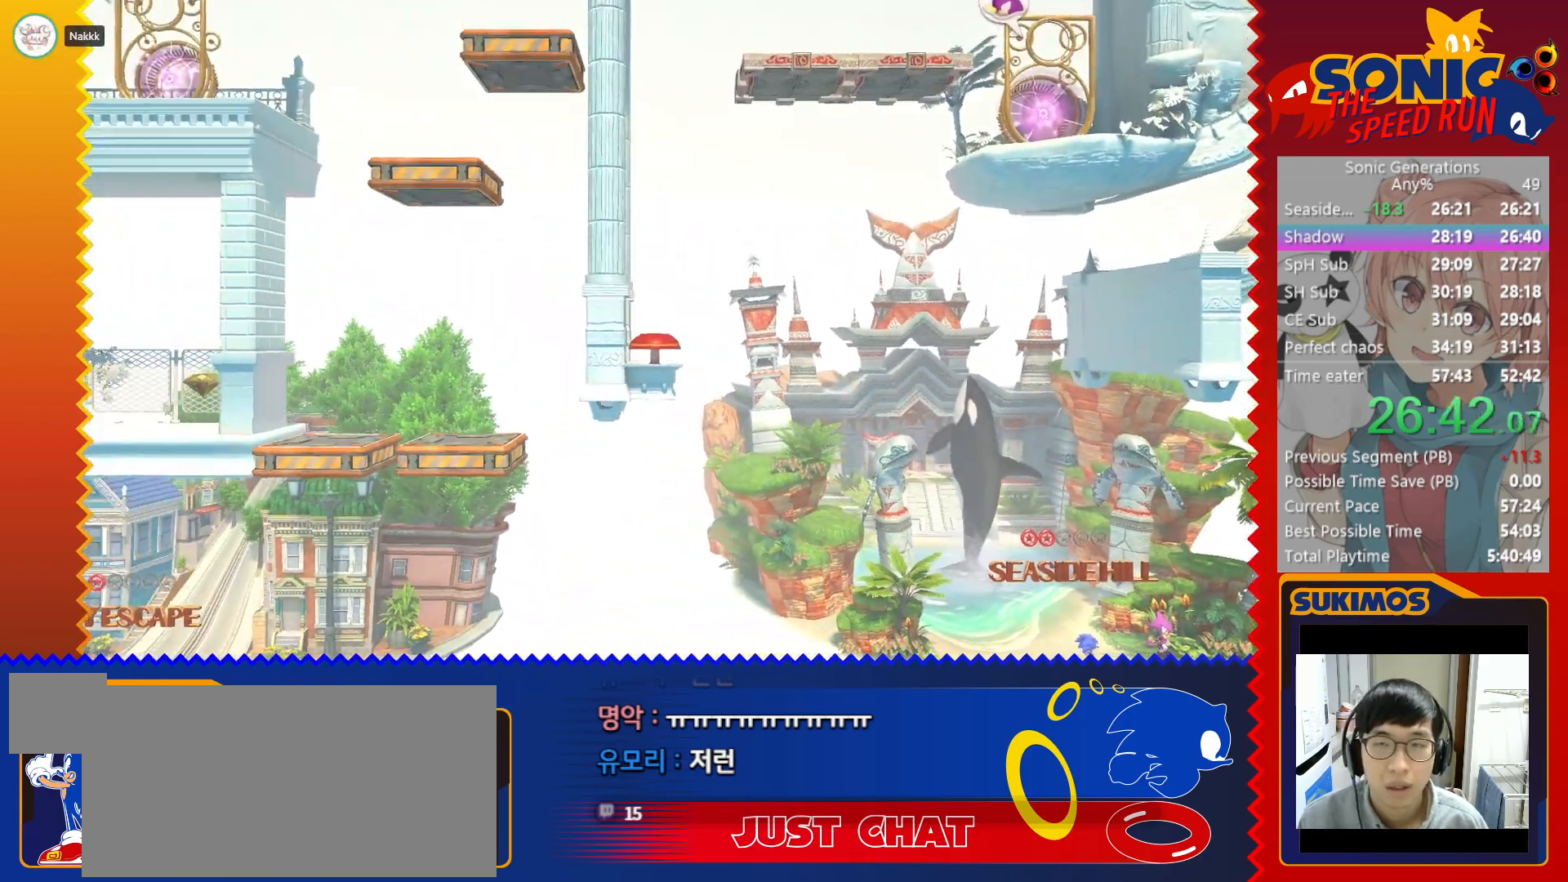
{"keys": ["left"], "events": [[133, "left", "down"]]}
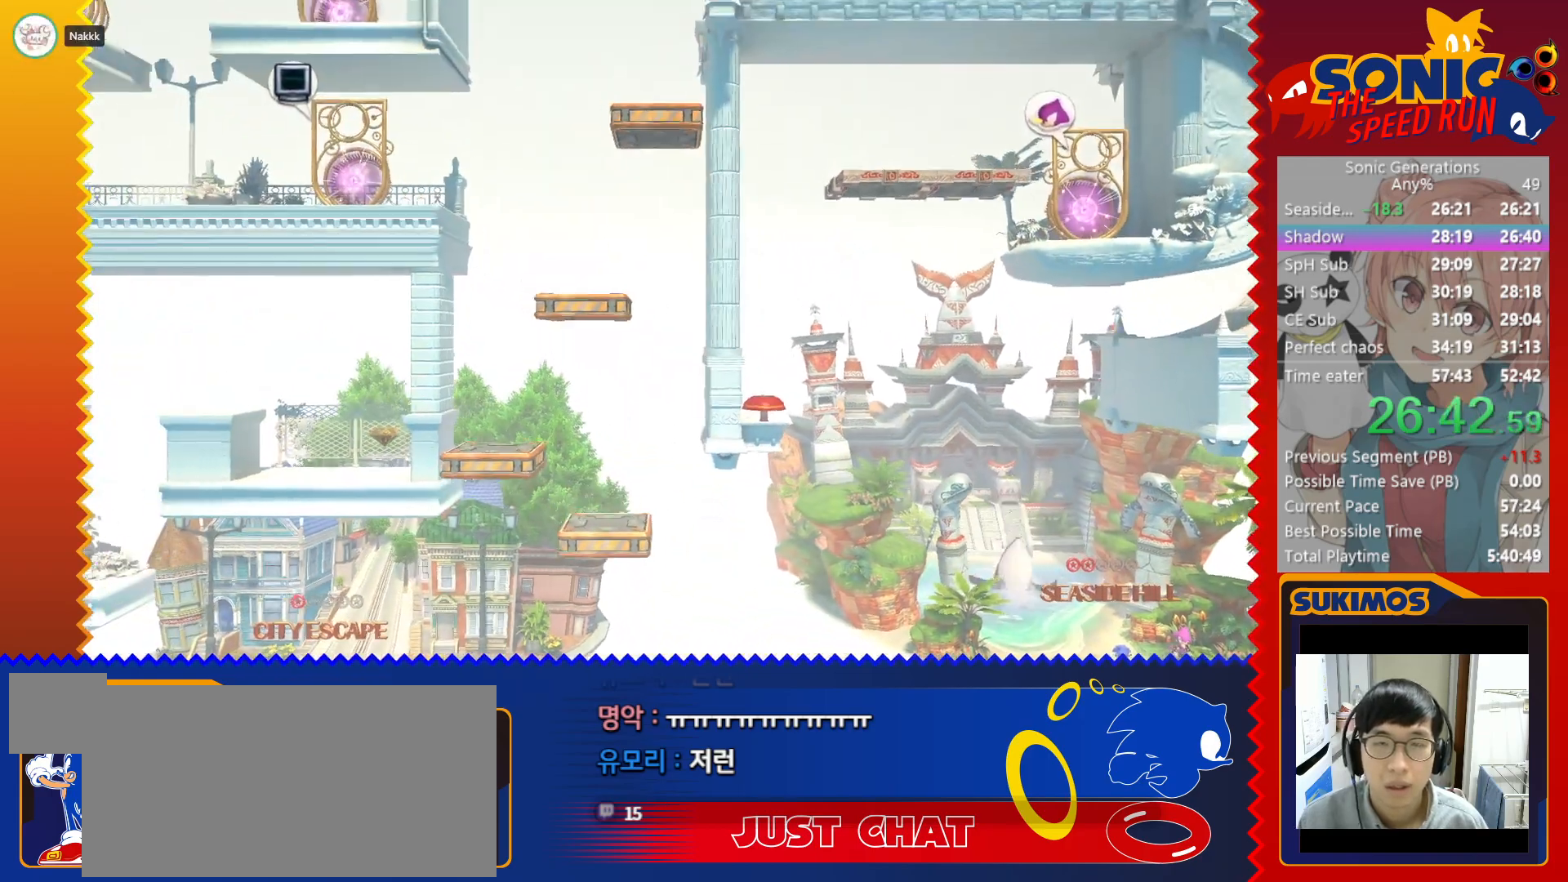
{"keys": ["left"], "events": [[467, "c", "down"], [500, "c", "up"]]}
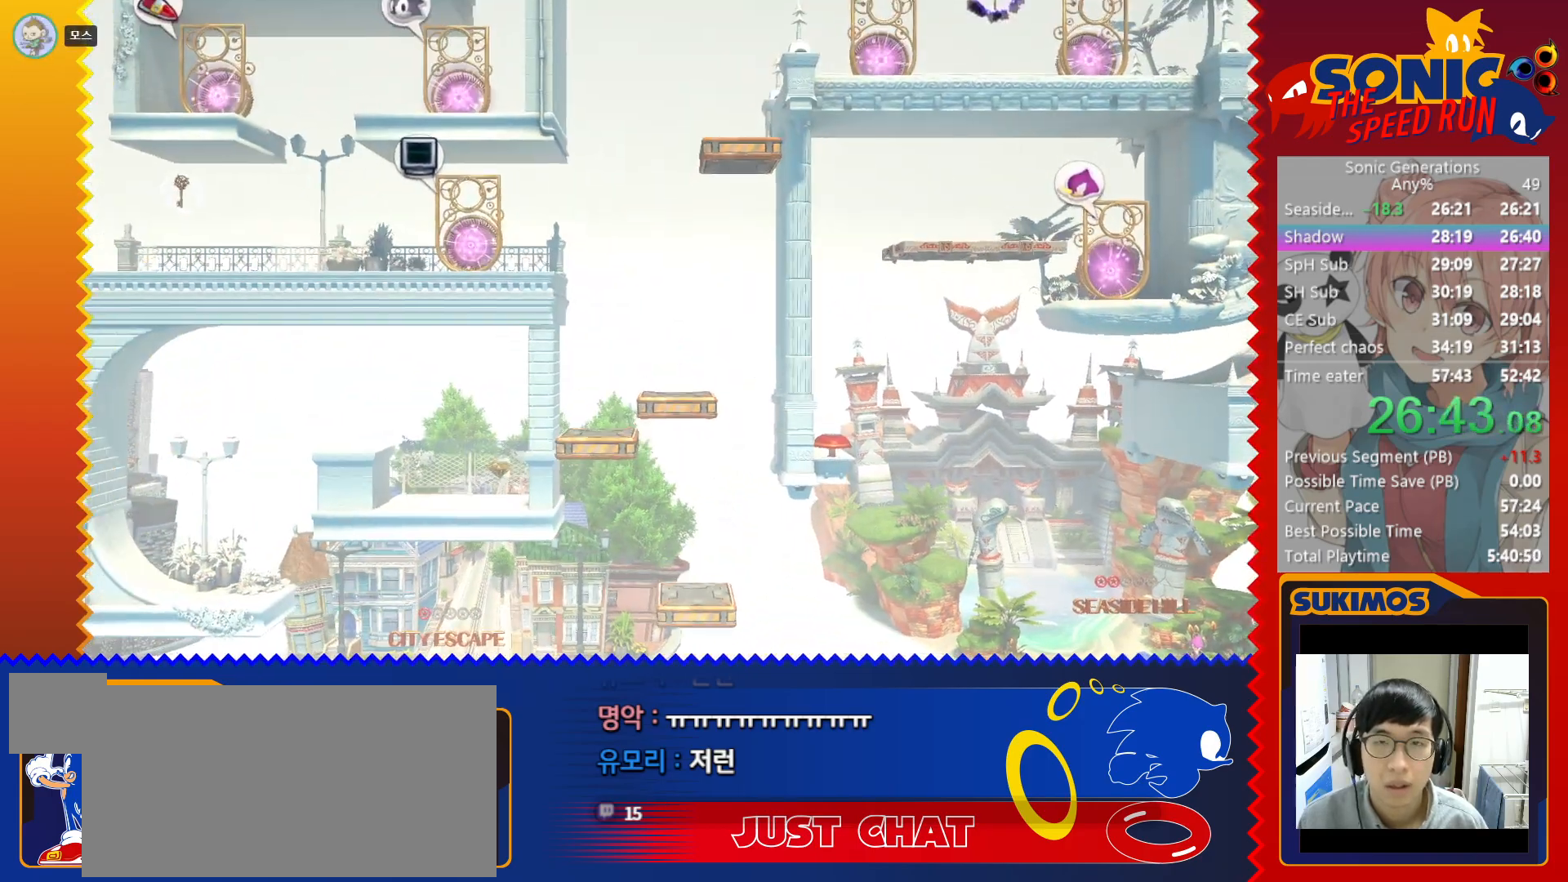
{"keys": ["c", "left"], "events": [[100, "c", "down"], [167, "c", "up"], [250, "c", "down"], [350, "c", "up"], [417, "c", "down"]]}
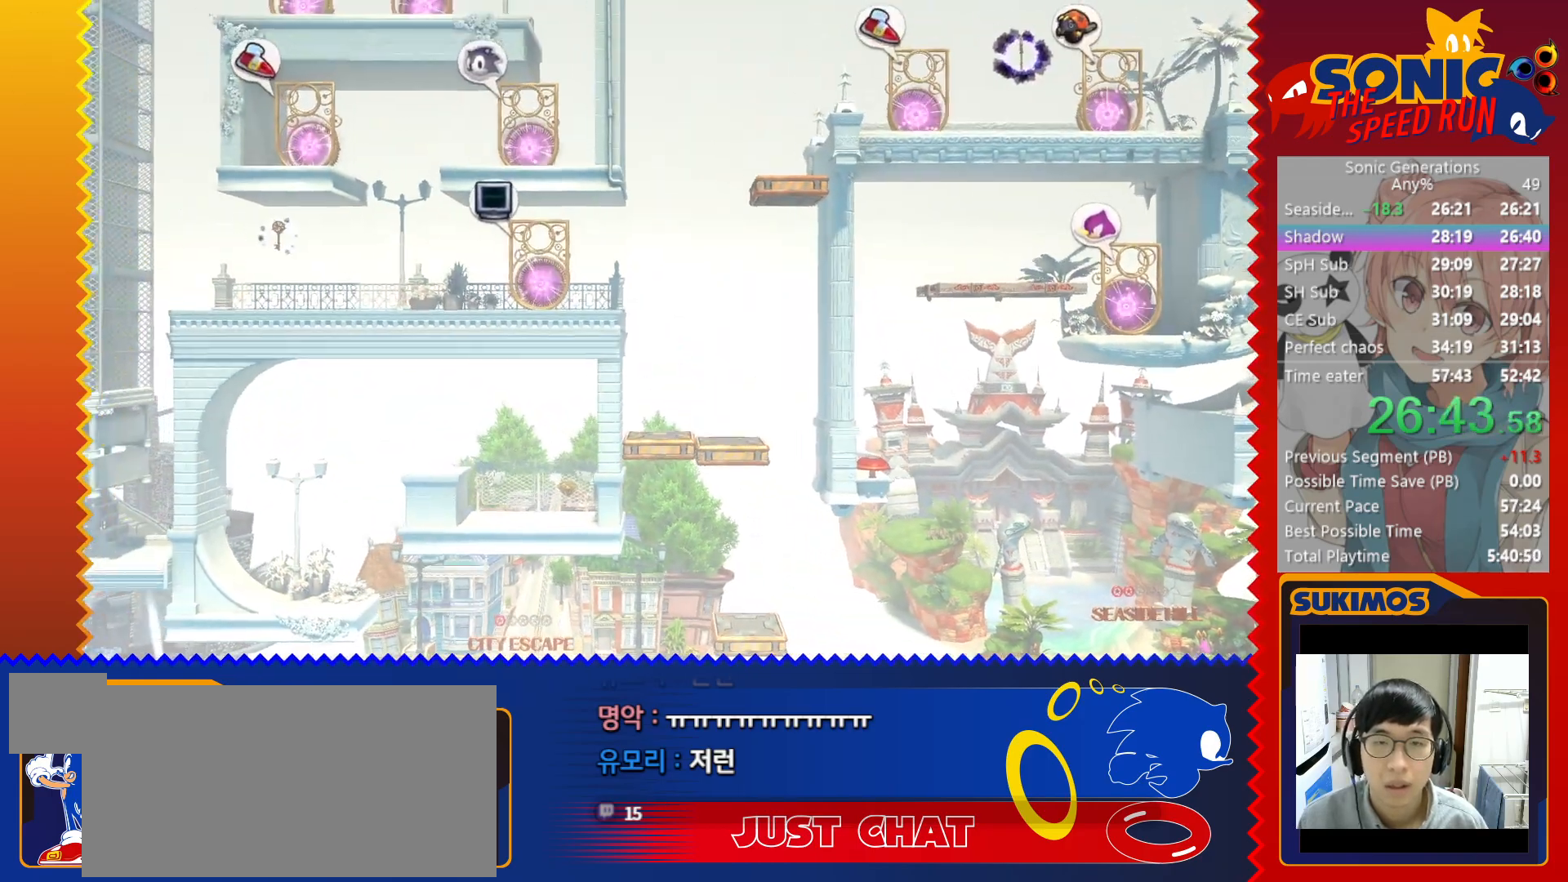
{"keys": ["c", "left"], "events": [[17, "c", "up"], [83, "c", "down"], [200, "c", "up"], [267, "c", "down"], [367, "c", "up"], [450, "c", "down"]]}
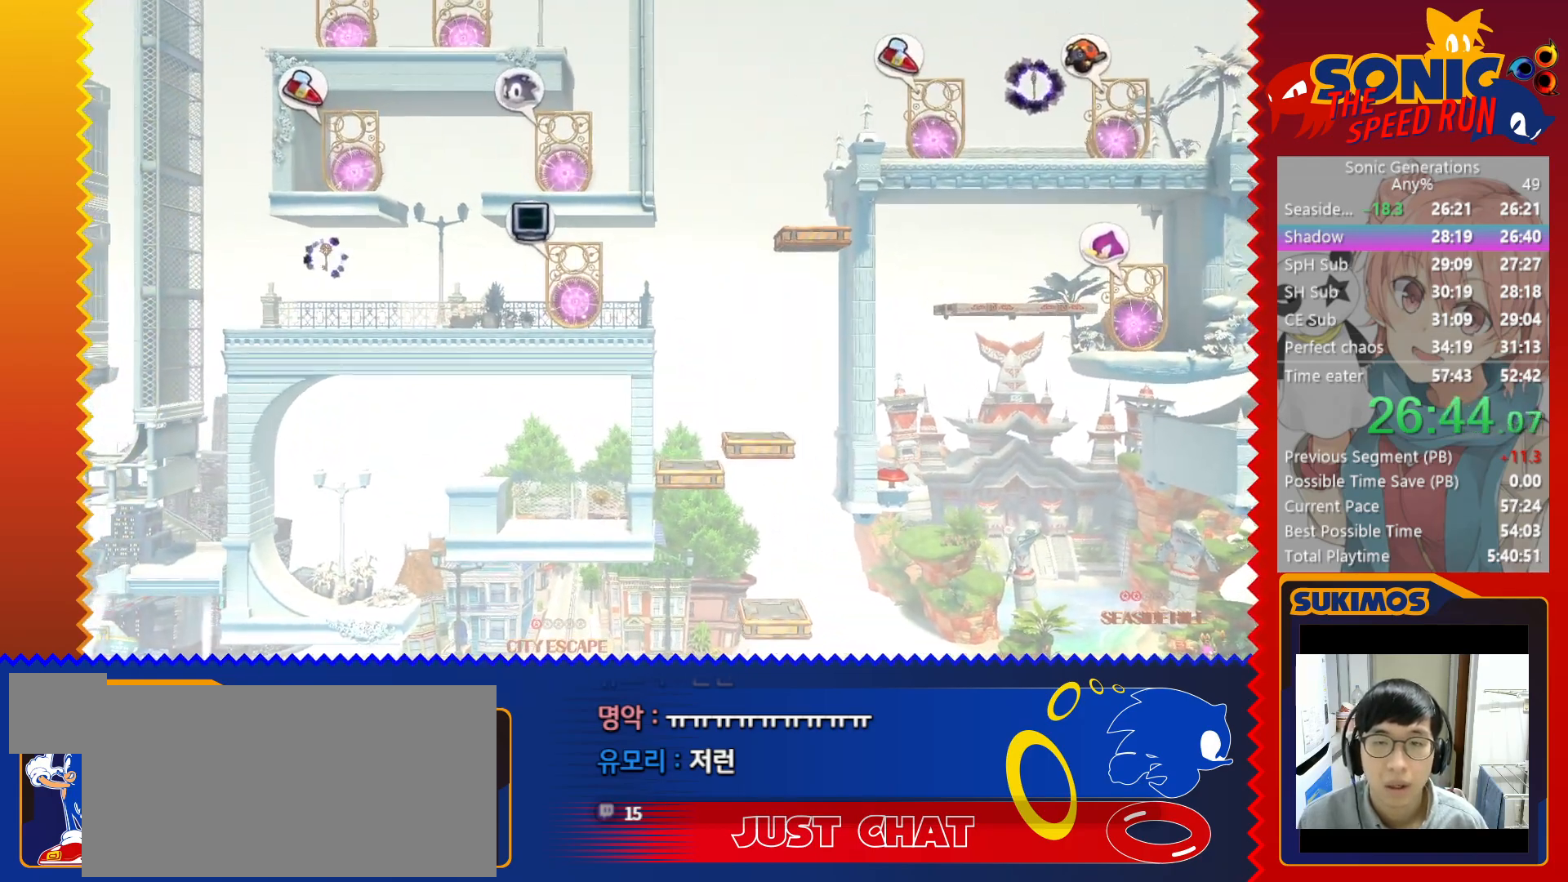
{"keys": ["c", "left"], "events": [[50, "c", "up"], [133, "c", "down"], [217, "c", "up"], [300, "c", "down"], [383, "c", "up"], [467, "c", "down"]]}
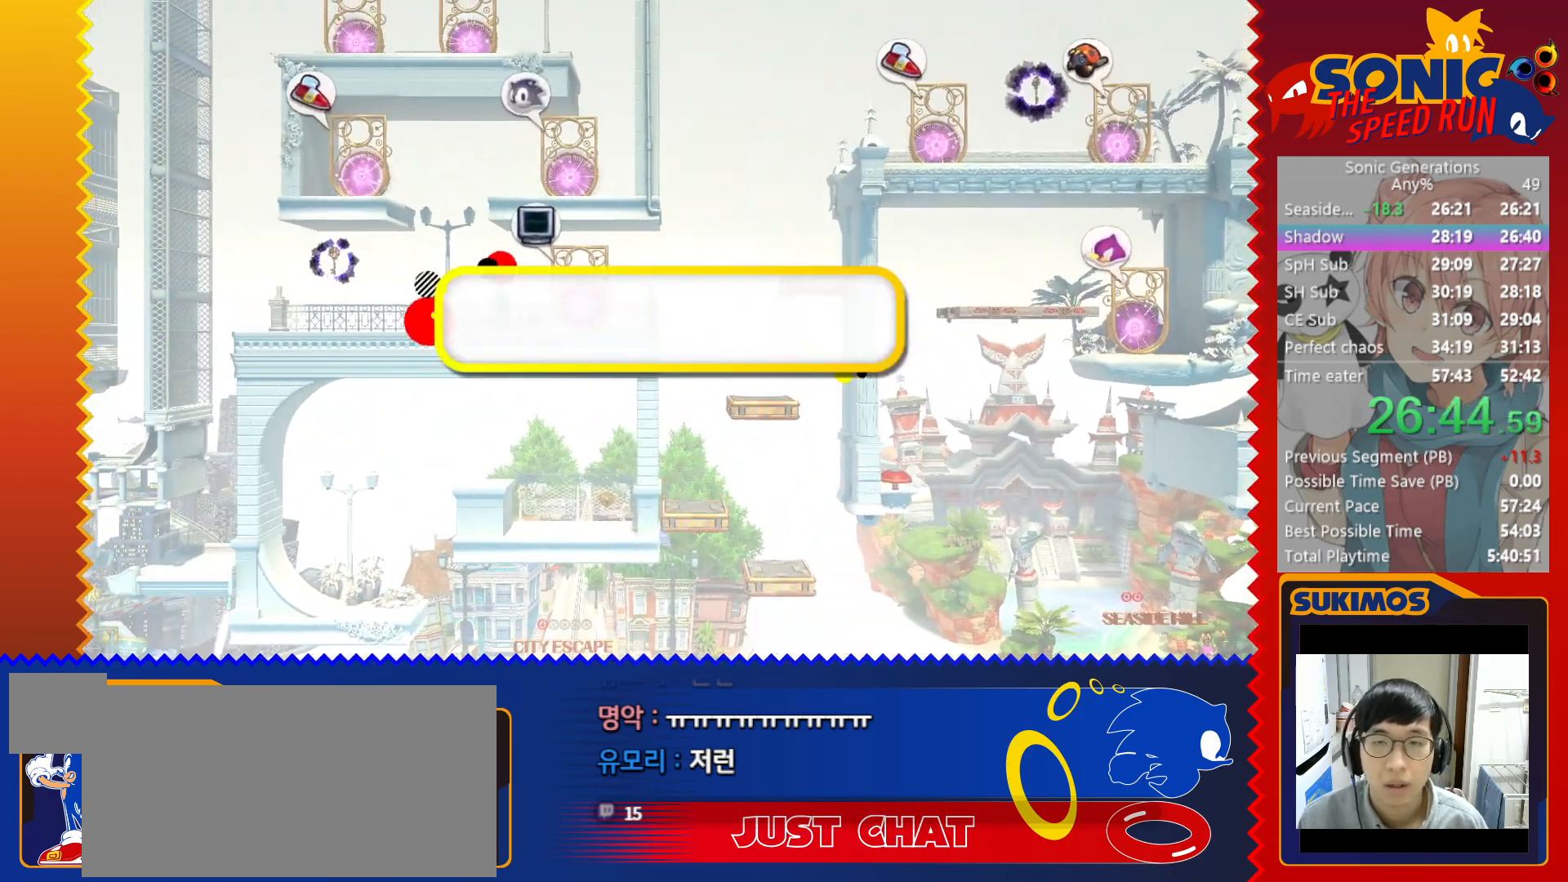
{"keys": ["left"], "events": [[50, "c", "up"], [250, "c", "down"], [300, "c", "up"]]}
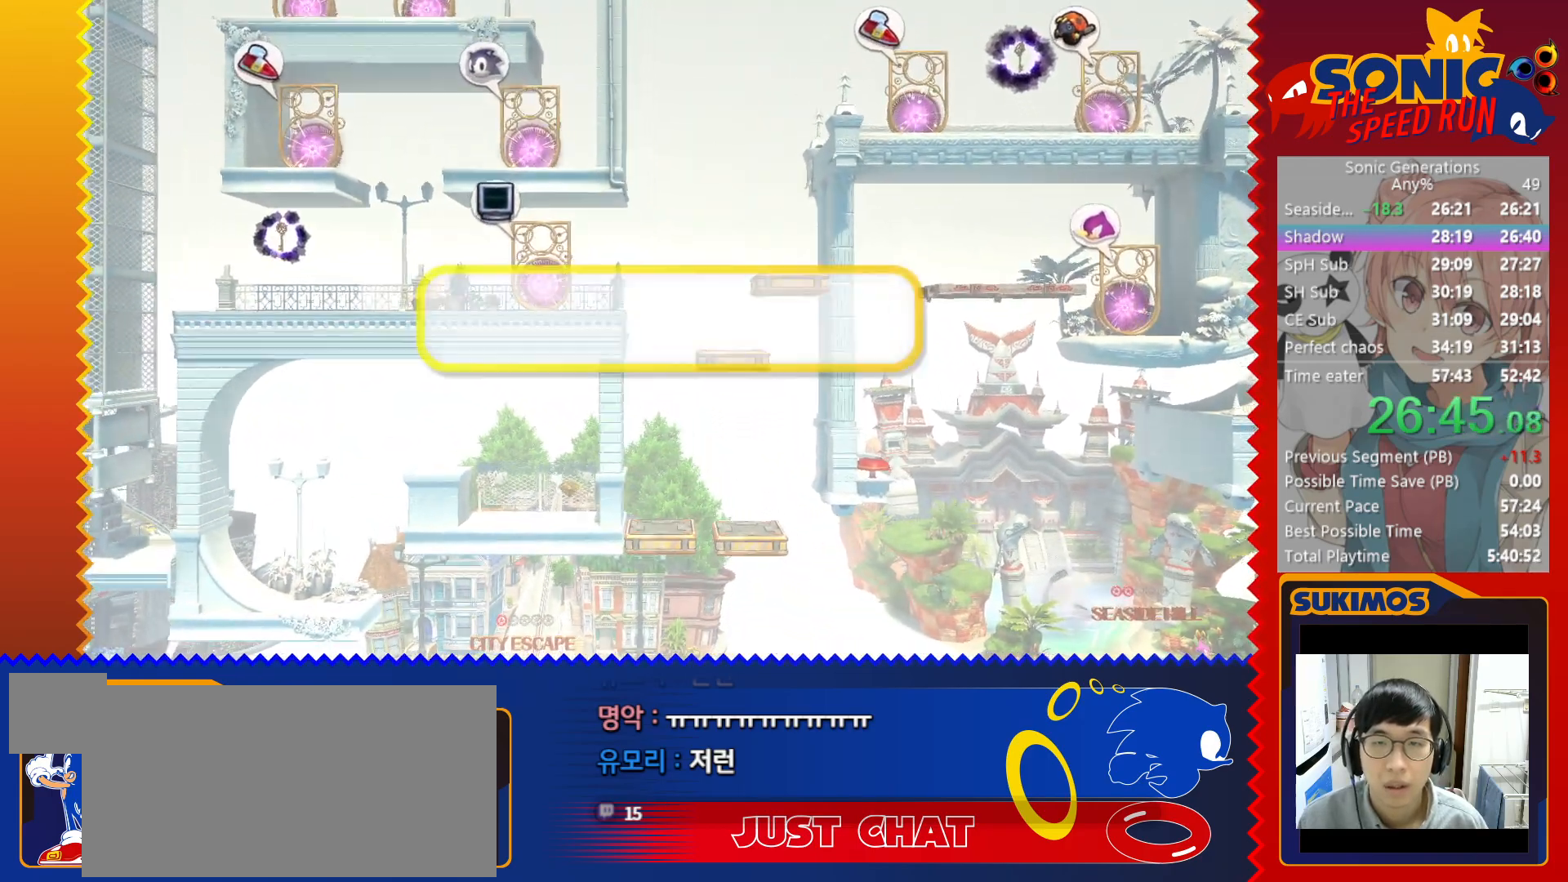
{"keys": ["left"], "events": [[367, "c", "down"], [417, "c", "up"]]}